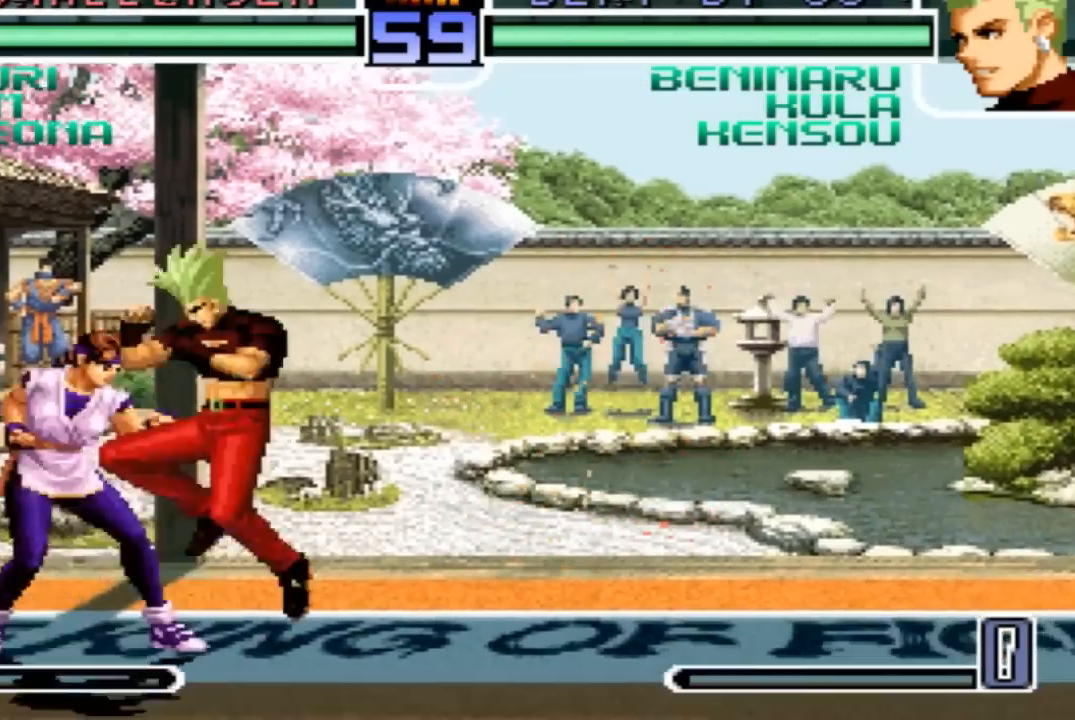
Gameplay with a controller (arcade stick); each line is a JSON object with the inputs held at the frame after it. "events" lists button and stick changes between this image and that frame as [ms after this image, input, new state], when the widget could be followed in between. Not read: L3 R3.
{"buttons": [], "left_stick": "center", "events": [[33, "CROSS", "up"], [500, "left_stick", "center"]]}
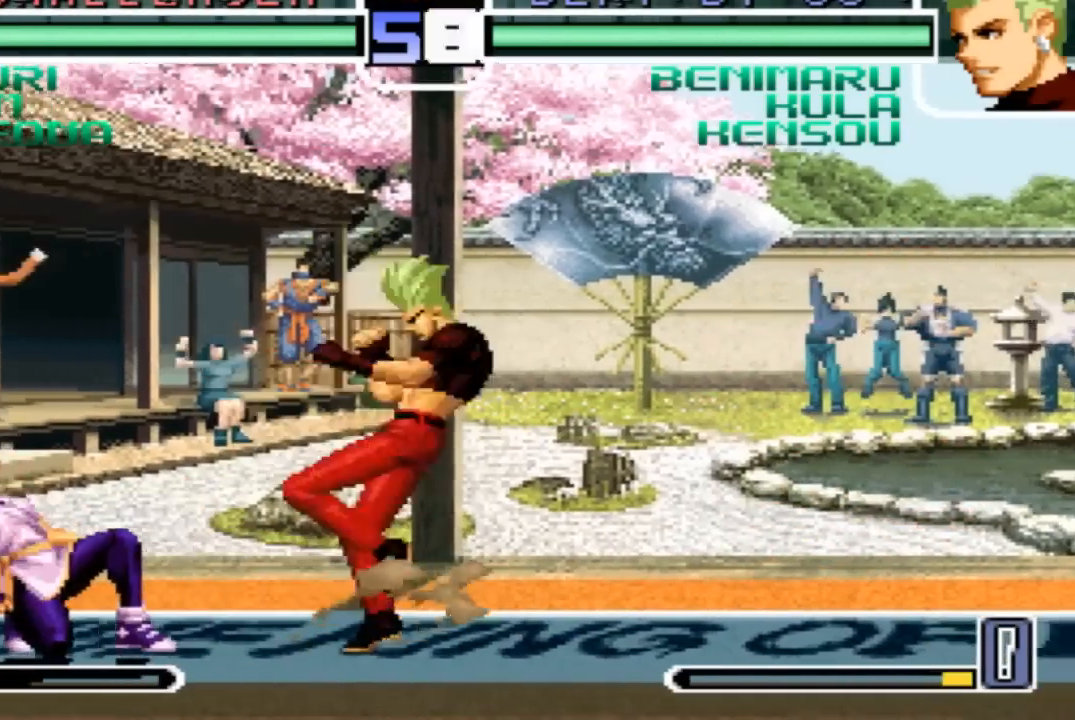
{"buttons": [], "left_stick": "center"}
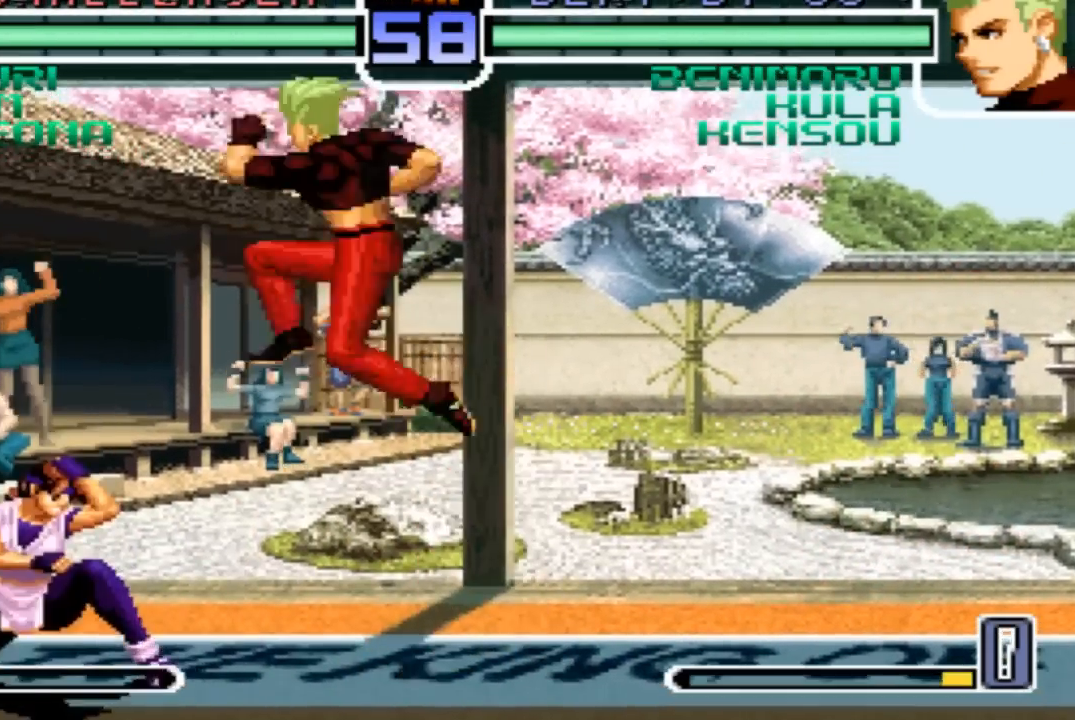
{"buttons": [], "left_stick": "down-right", "events": [[166, "left_stick", "down-right"], [233, "TRIANGLE", "down"], [267, "TRIANGLE", "up"], [433, "TRIANGLE", "down"], [500, "TRIANGLE", "up"]]}
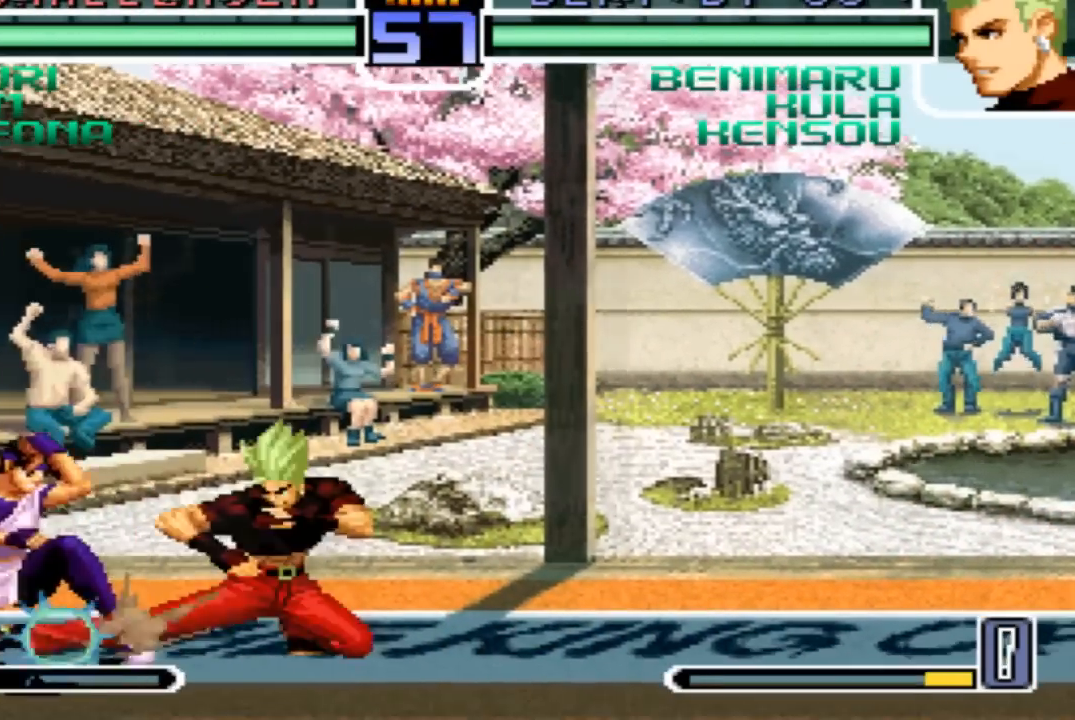
{"buttons": [], "left_stick": "center"}
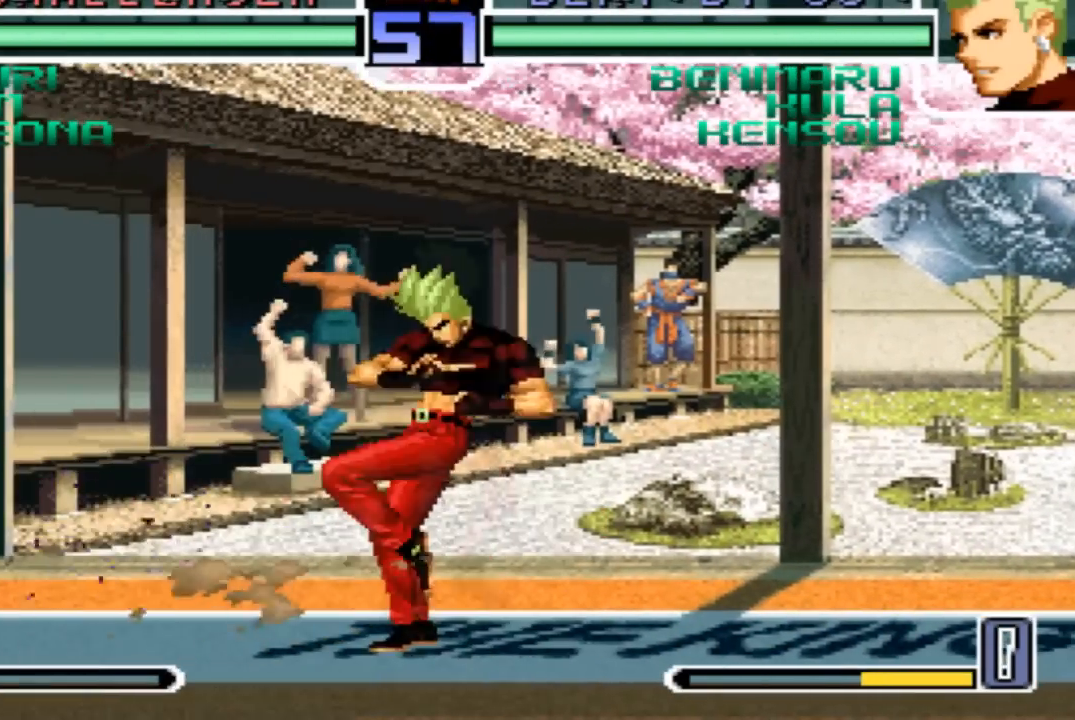
{"buttons": [], "left_stick": "center", "events": []}